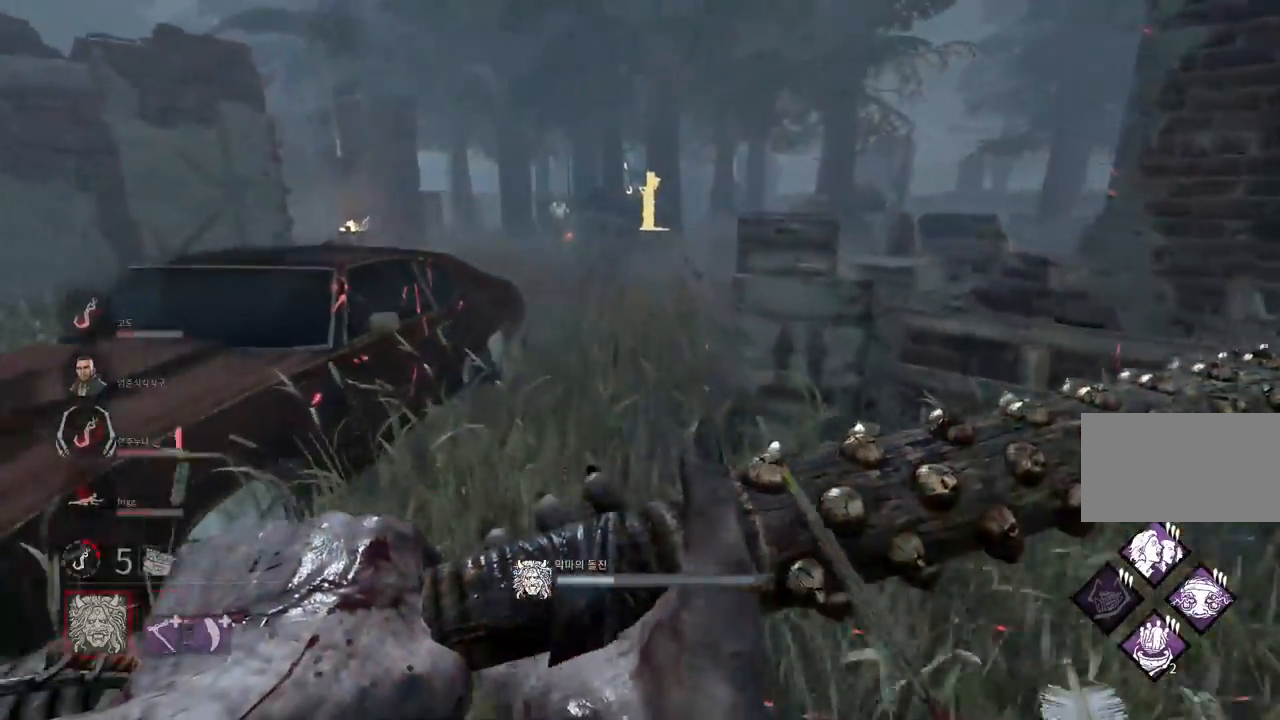
Gameplay with keyboard and mouse; each line is a JSON object with the keys and mouse buttons held at the frame after it. "events" lists presses ("down") and releases ("up") of "a", "ctrl", "d", "e", "q", "s", "shift", "space", "w", "mouse_left", "mouse_wheel", "mouse_right", "mouse_mb4" and "mouse_mb5" between this image and that frame as [ms after this image, input, new state], when the widget could be followed in between. "mouse_left", "mouse_wheel", "mouse_right", "mouse_mb4", "mouse_mb5" = the "left", "wheel", "right", "mb4", "mb5" buttons of the "mouse" list. No other keys are recorded. "wheel" means that the mouse wheel is clicked or scrolled. Mouse movement is not recorded.
{"keys": ["w"], "mouse": ["right"], "events": []}
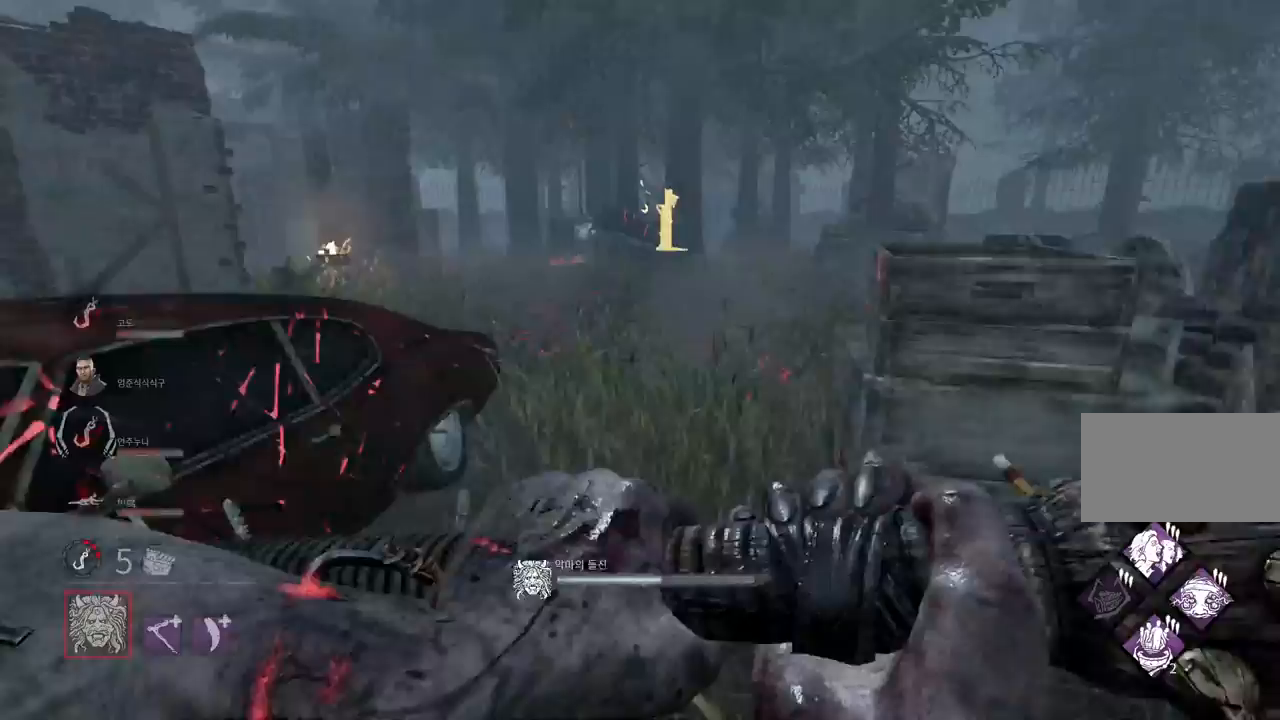
{"keys": ["w"], "mouse": ["right"], "events": []}
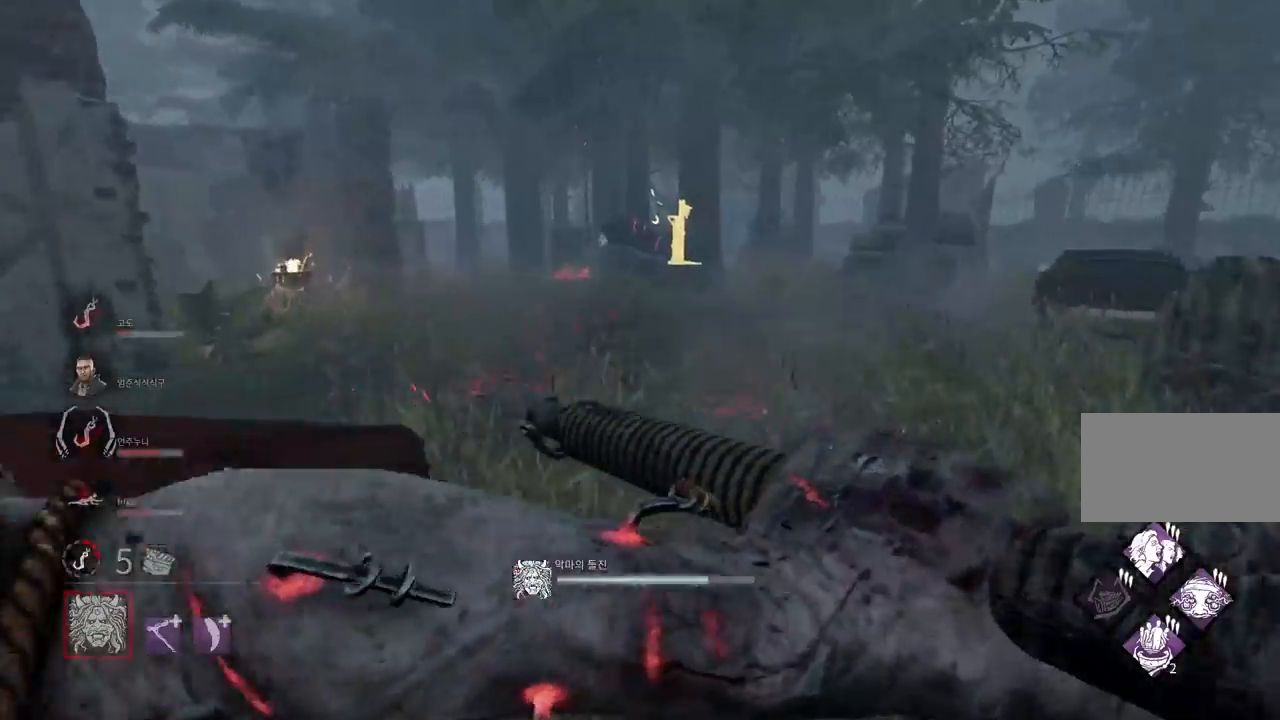
{"keys": ["w"], "mouse": ["right"], "events": []}
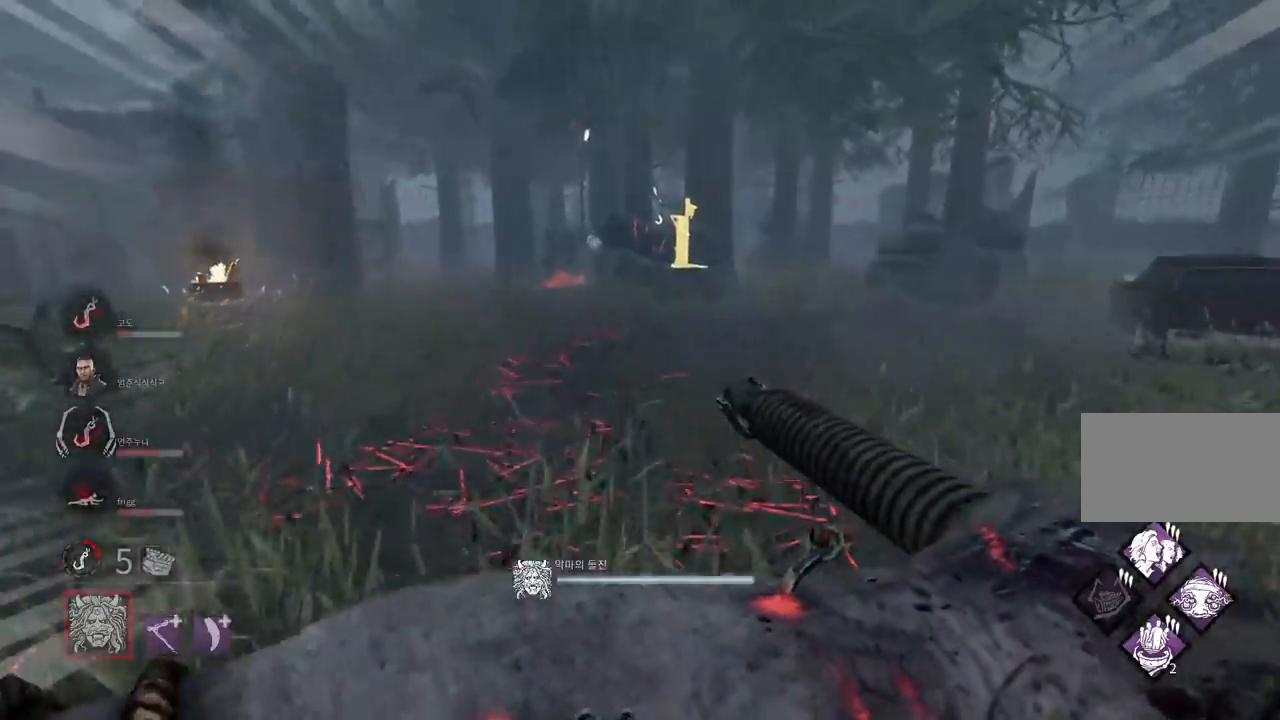
{"keys": ["a"], "mouse": ["right"], "events": [[317, "d", "down"], [450, "d", "up"], [450, "w", "up"], [500, "a", "down"]]}
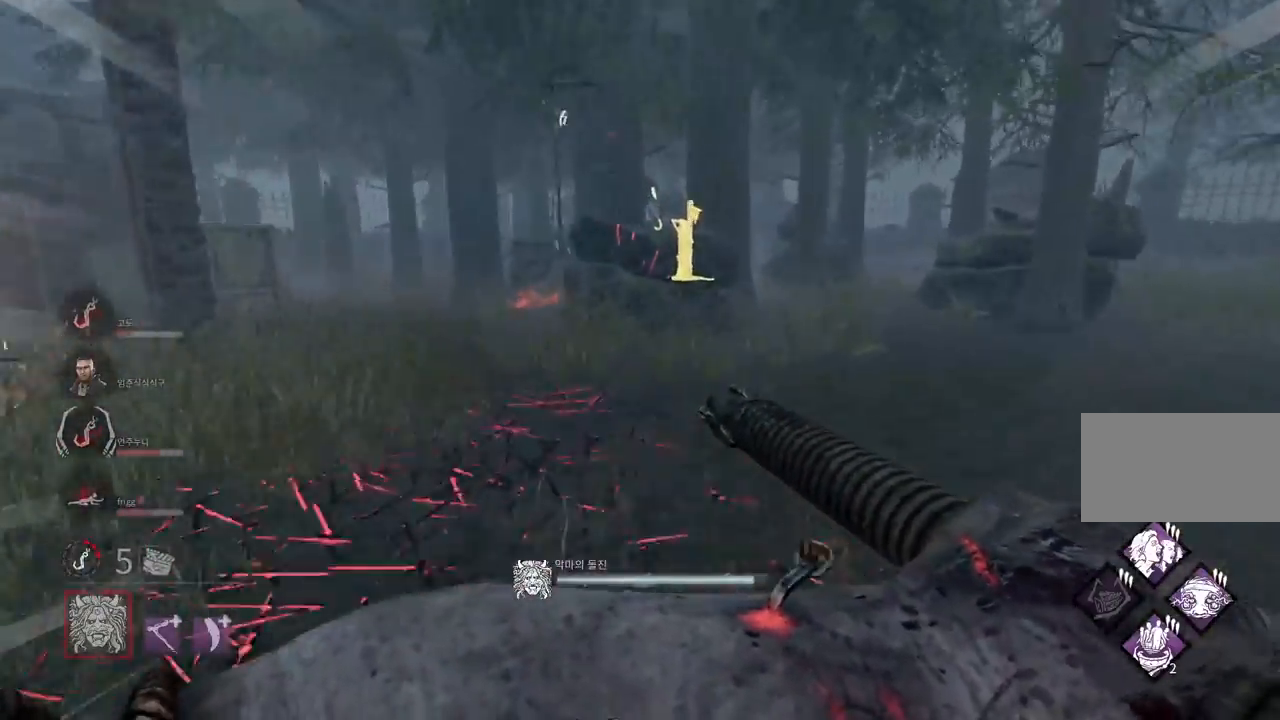
{"keys": [], "mouse": ["right"], "events": [[383, "a", "up"]]}
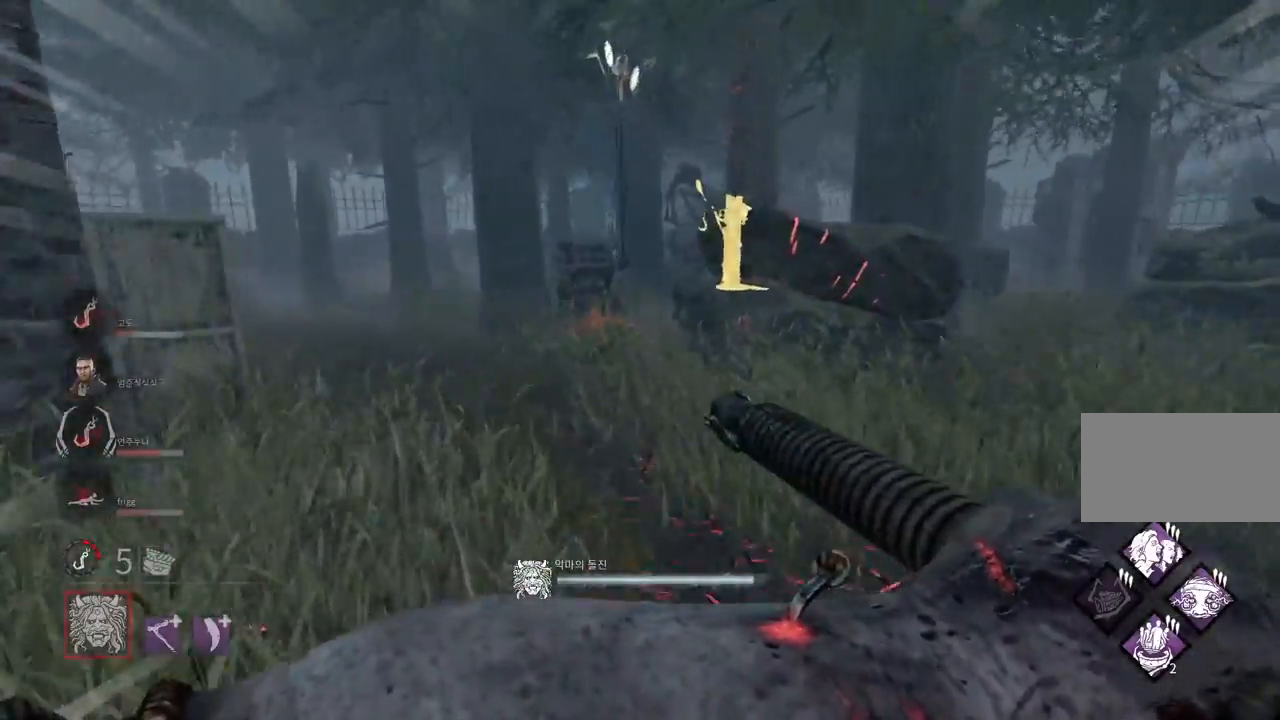
{"keys": ["a"], "mouse": ["right"], "events": [[17, "a", "down"], [117, "a", "up"], [217, "a", "down"], [300, "a", "up"], [367, "a", "down"], [433, "a", "up"], [500, "a", "down"]]}
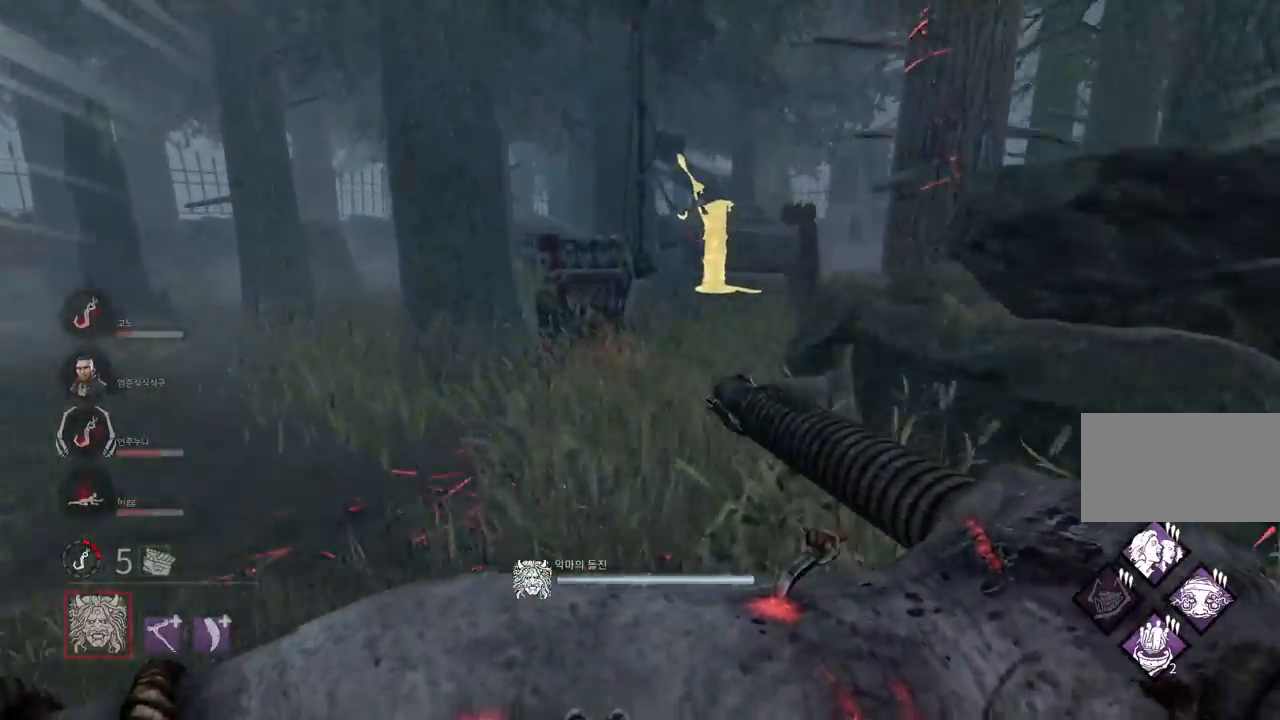
{"keys": ["a"], "mouse": ["right"], "events": []}
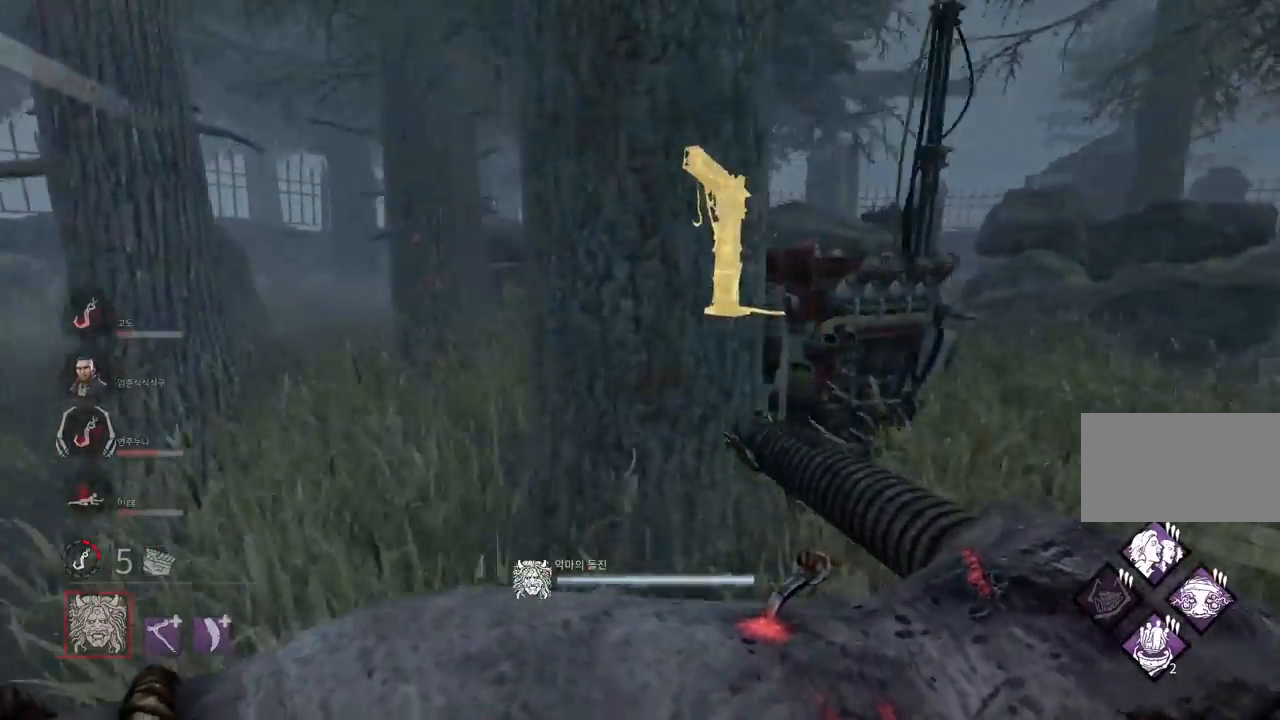
{"keys": [], "mouse": ["right"], "events": [[33, "a", "up"], [133, "a", "down"], [233, "a", "up"]]}
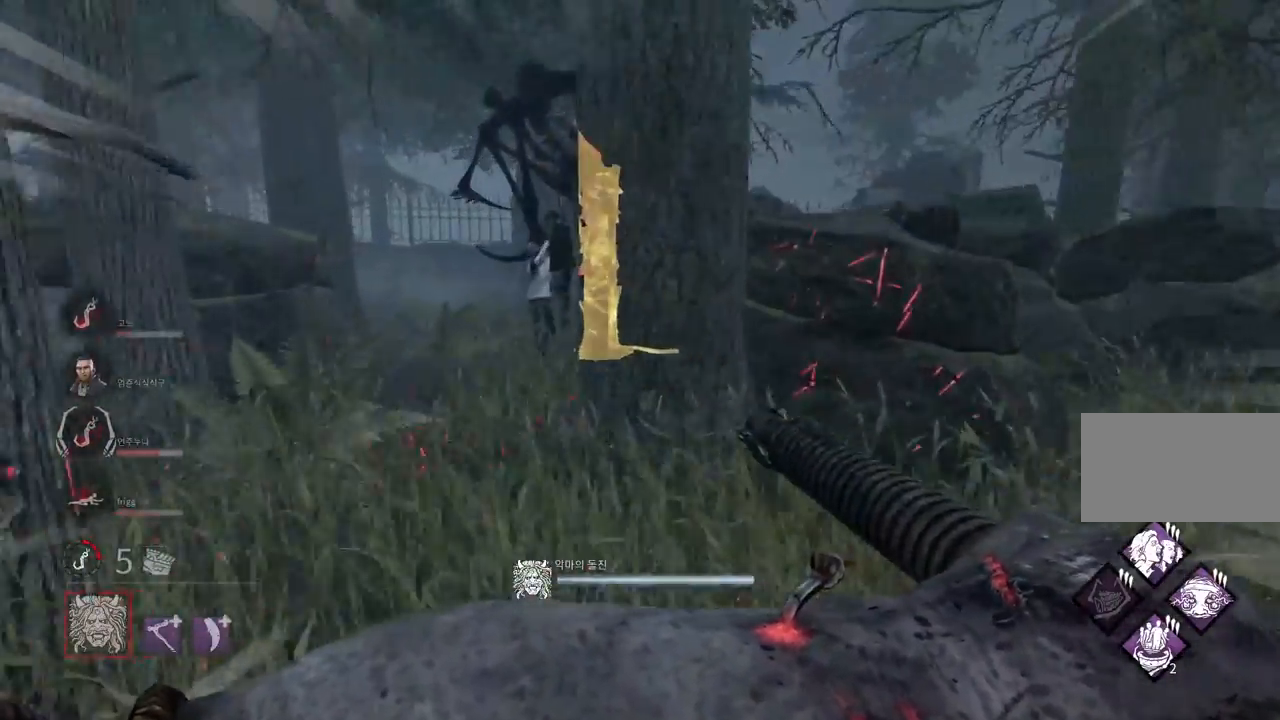
{"keys": [], "mouse": ["right"], "events": [[67, "a", "down"], [167, "a", "up"], [200, "a", "down"], [433, "a", "up"]]}
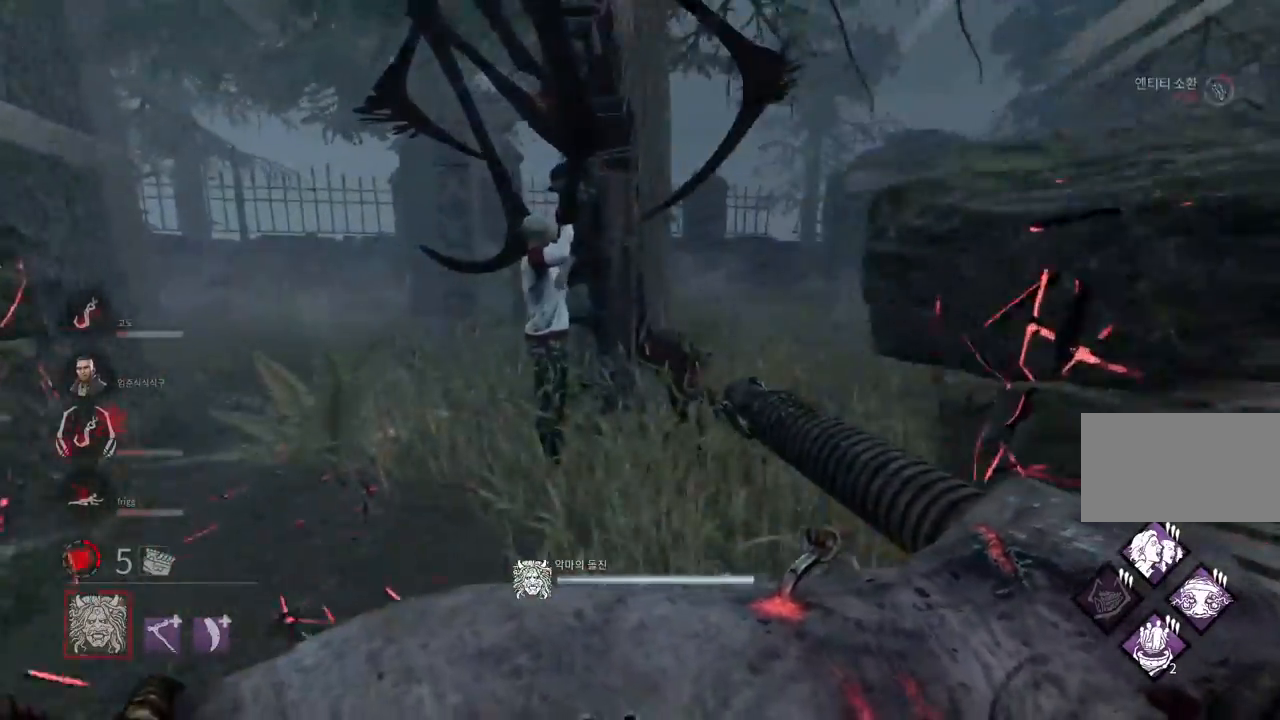
{"keys": [], "mouse": ["left", "right"], "events": [[33, "a", "down"], [217, "a", "up"], [367, "mouse_left", "down"]]}
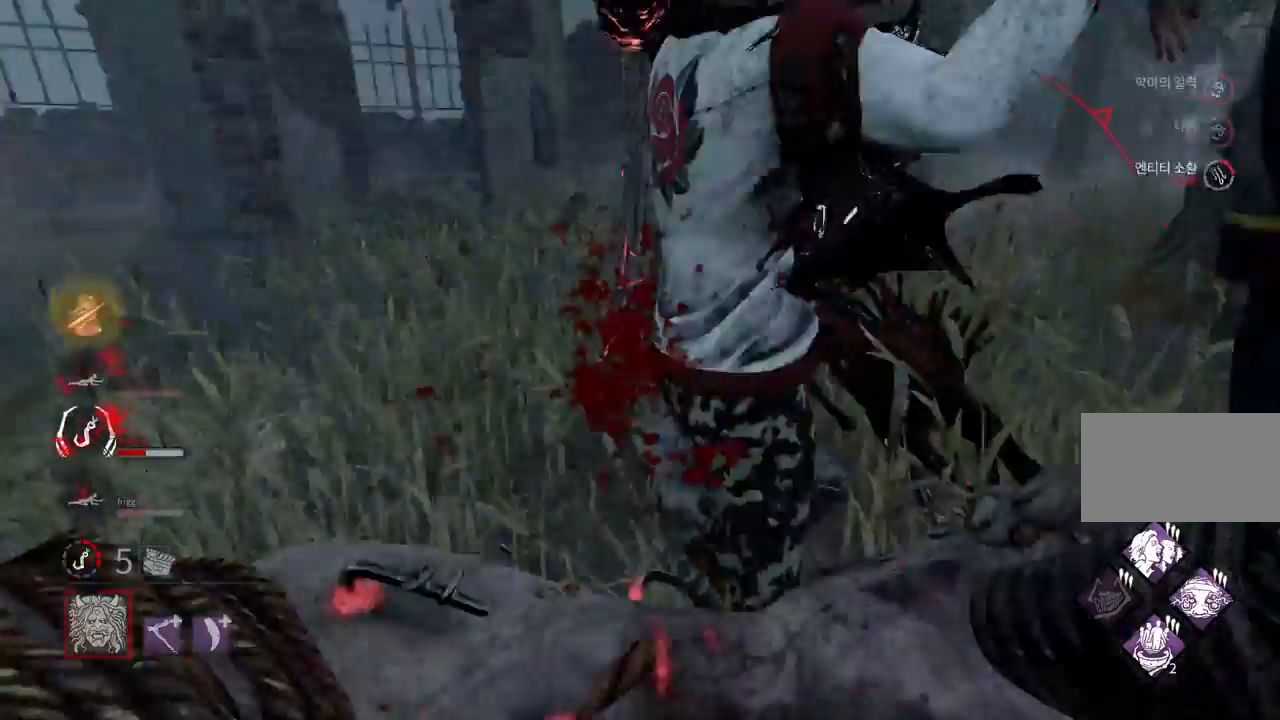
{"keys": ["a"], "mouse": ["left", "right"], "events": [[417, "a", "down"]]}
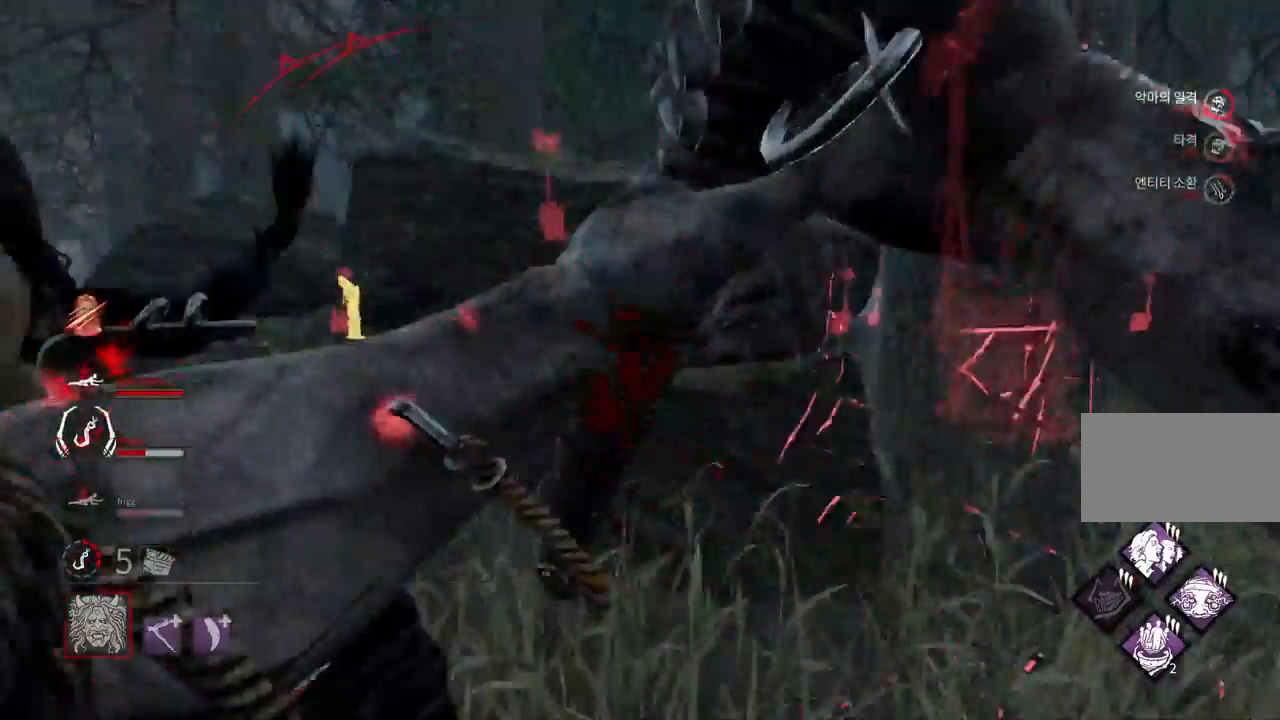
{"keys": [], "mouse": ["left", "right"], "events": [[433, "a", "up"]]}
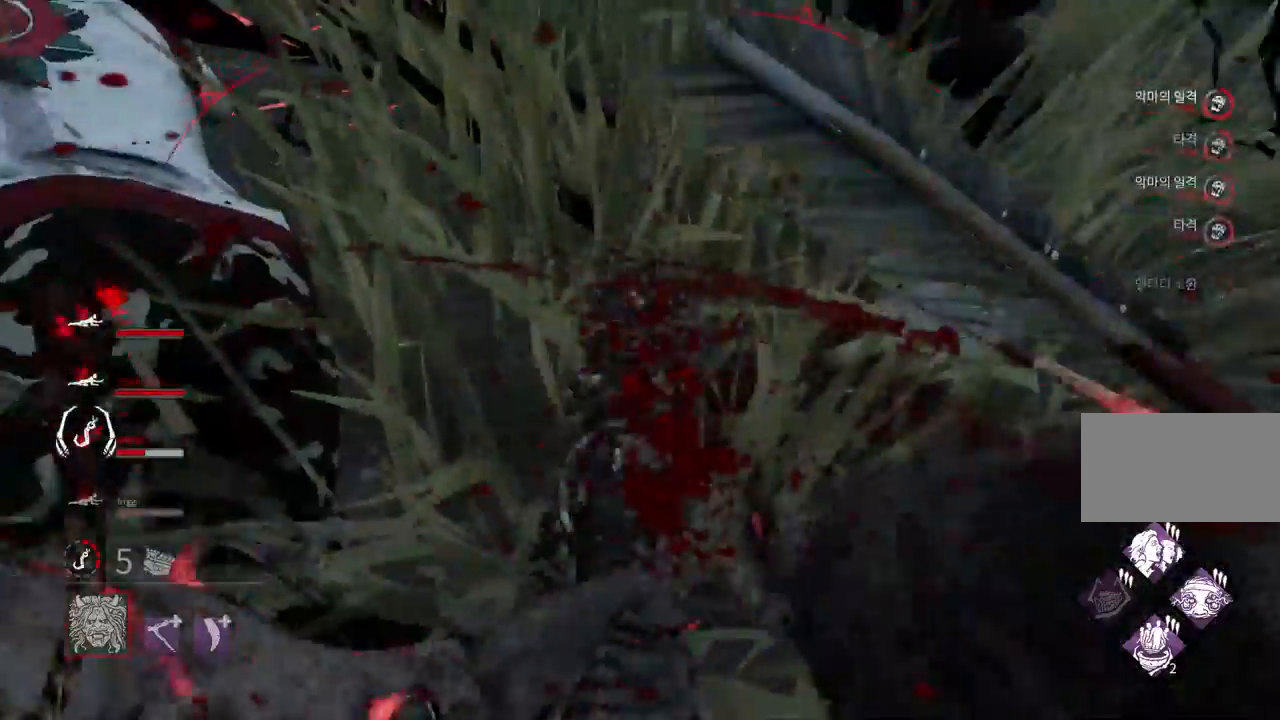
{"keys": [], "mouse": ["left", "right"], "events": []}
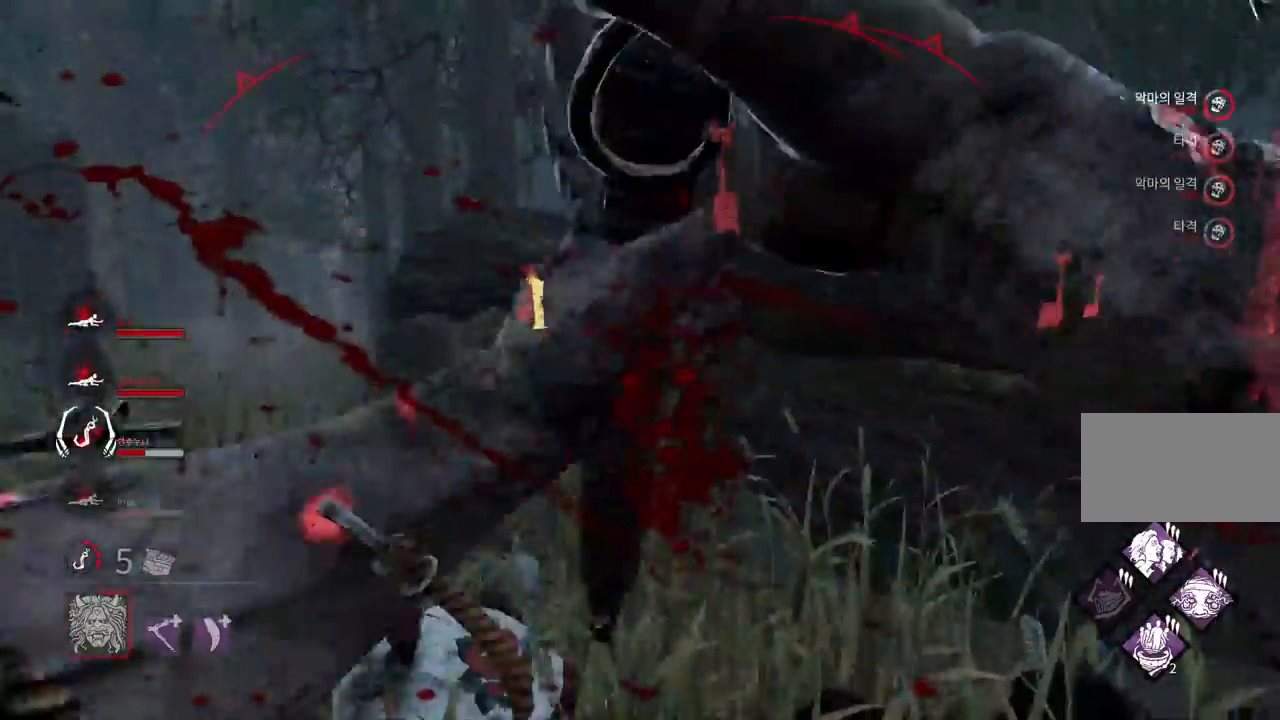
{"keys": [], "mouse": ["left", "right"], "events": []}
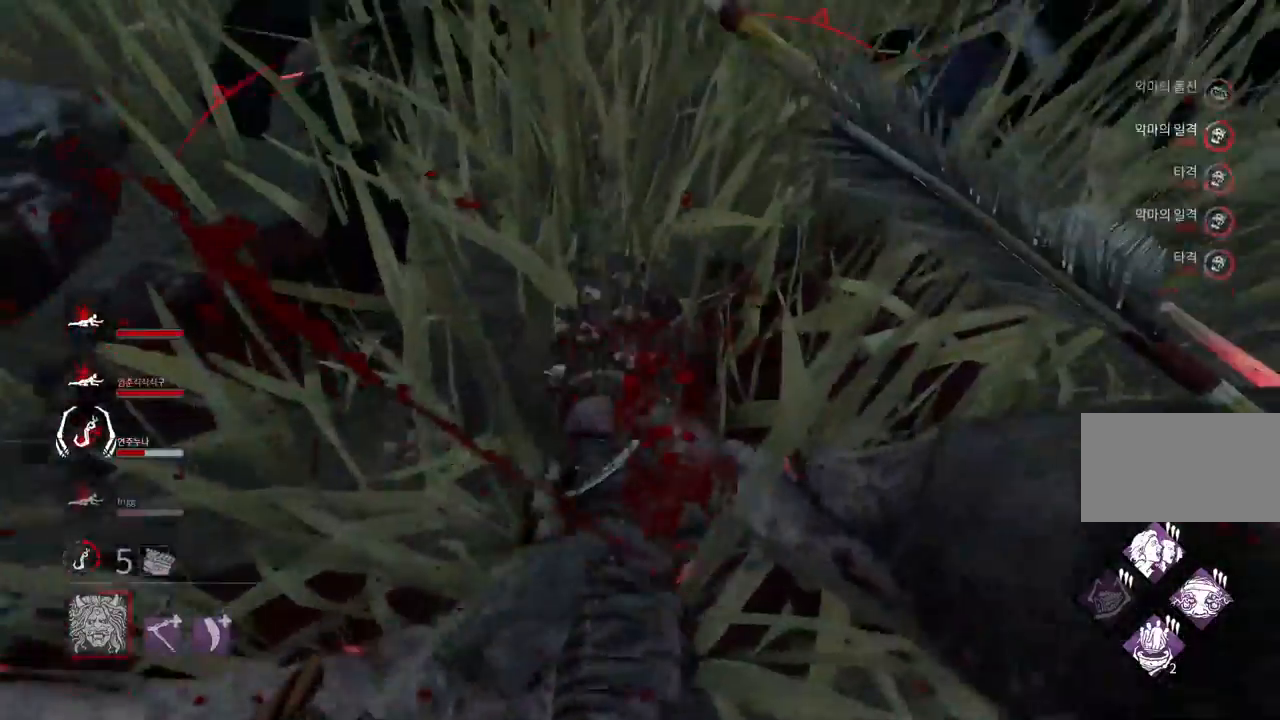
{"keys": [], "mouse": ["left", "right"], "events": []}
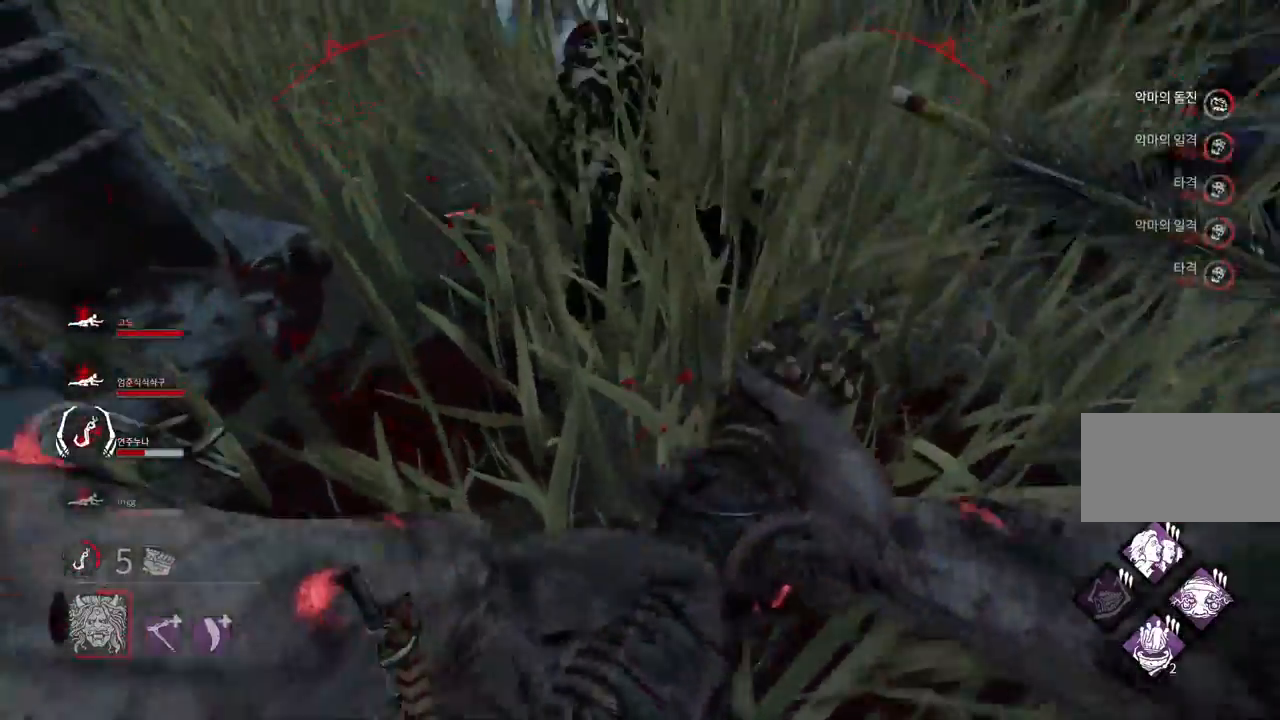
{"keys": ["w"], "mouse": [], "events": [[200, "mouse_right", "up"], [233, "mouse_left", "up"], [483, "w", "down"]]}
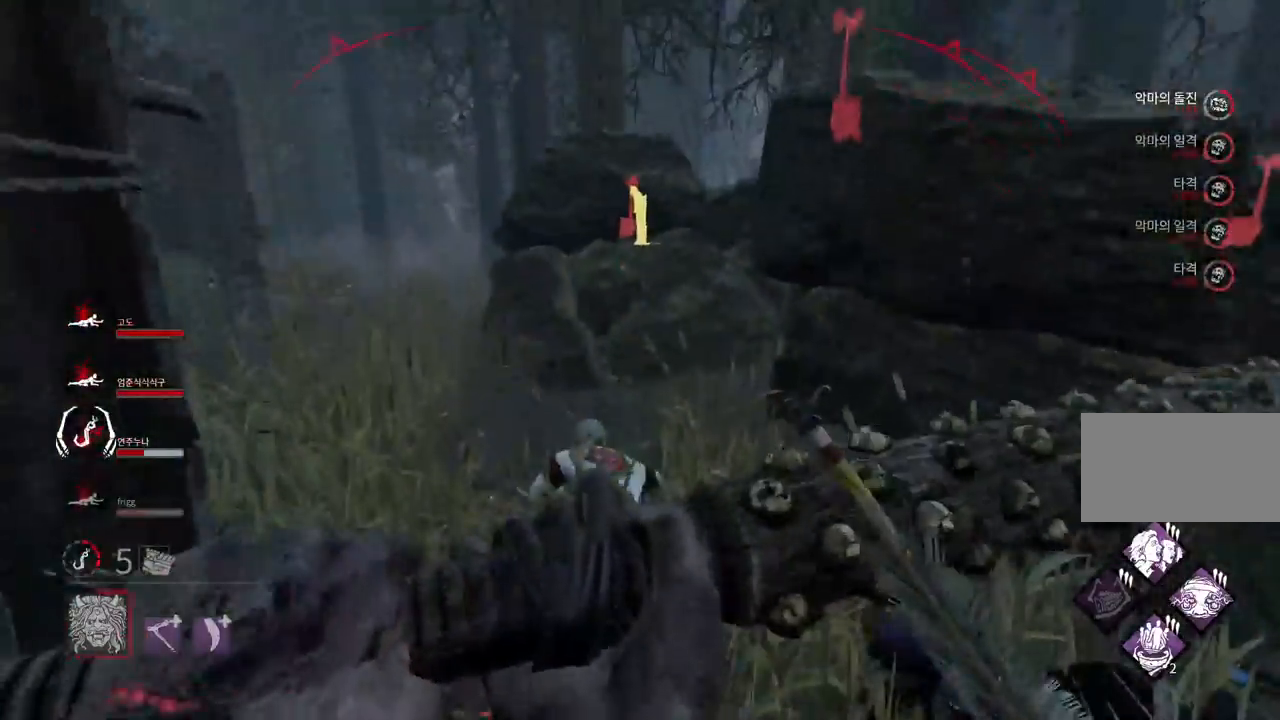
{"keys": ["w"], "mouse": [], "events": []}
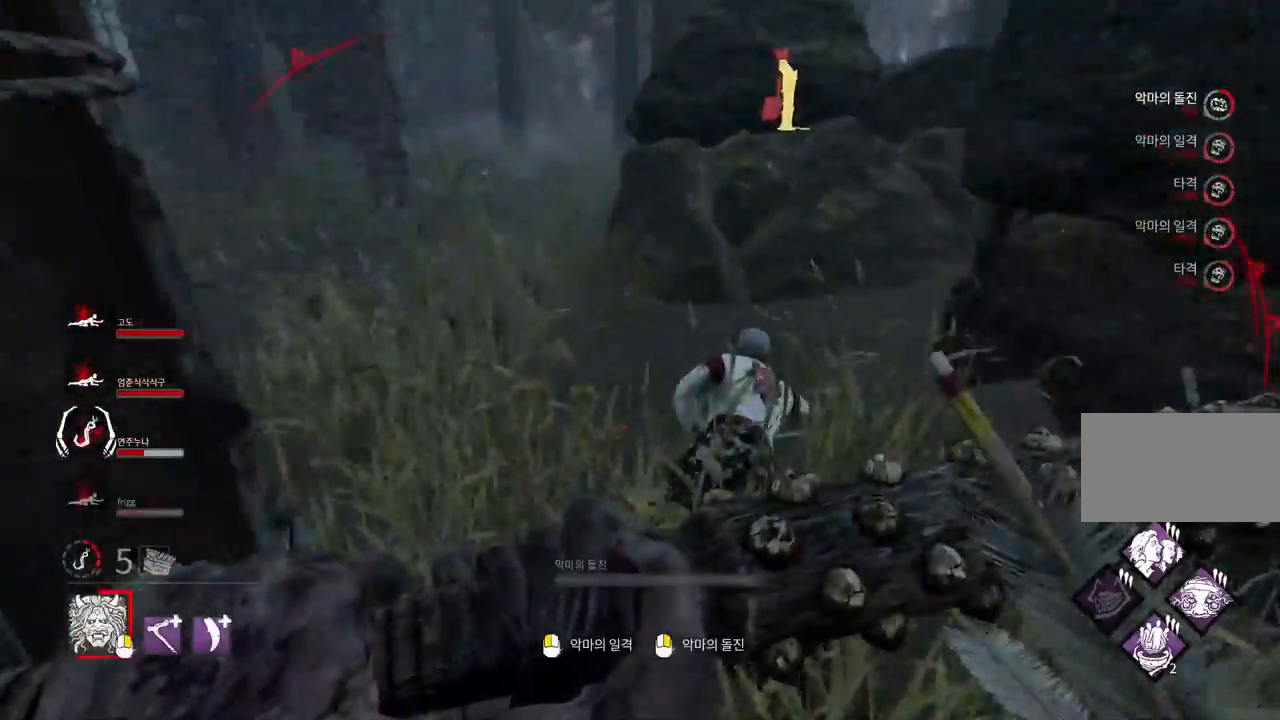
{"keys": ["w"], "mouse": [], "events": []}
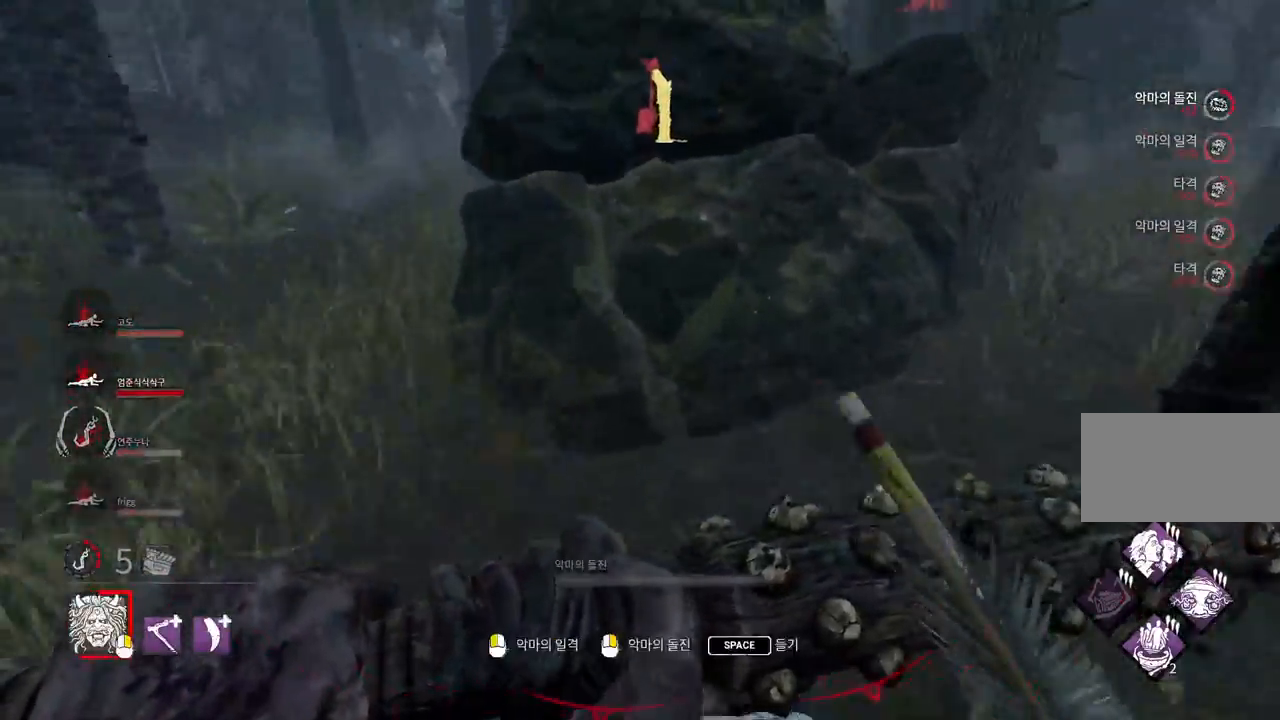
{"keys": [], "mouse": [], "events": [[267, "space", "down"], [300, "w", "up"], [333, "space", "up"], [433, "space", "down"], [483, "space", "up"]]}
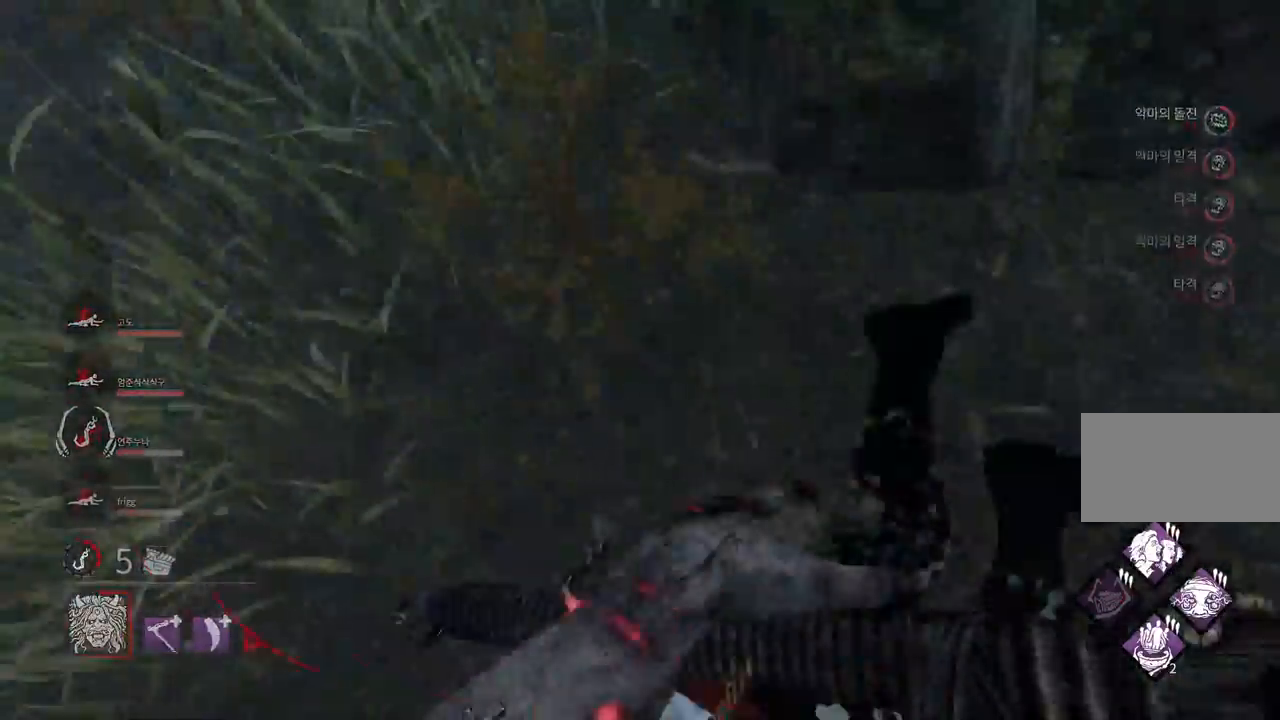
{"keys": [], "mouse": [], "events": [[67, "space", "down"], [133, "space", "up"], [233, "space", "down"], [300, "space", "up"]]}
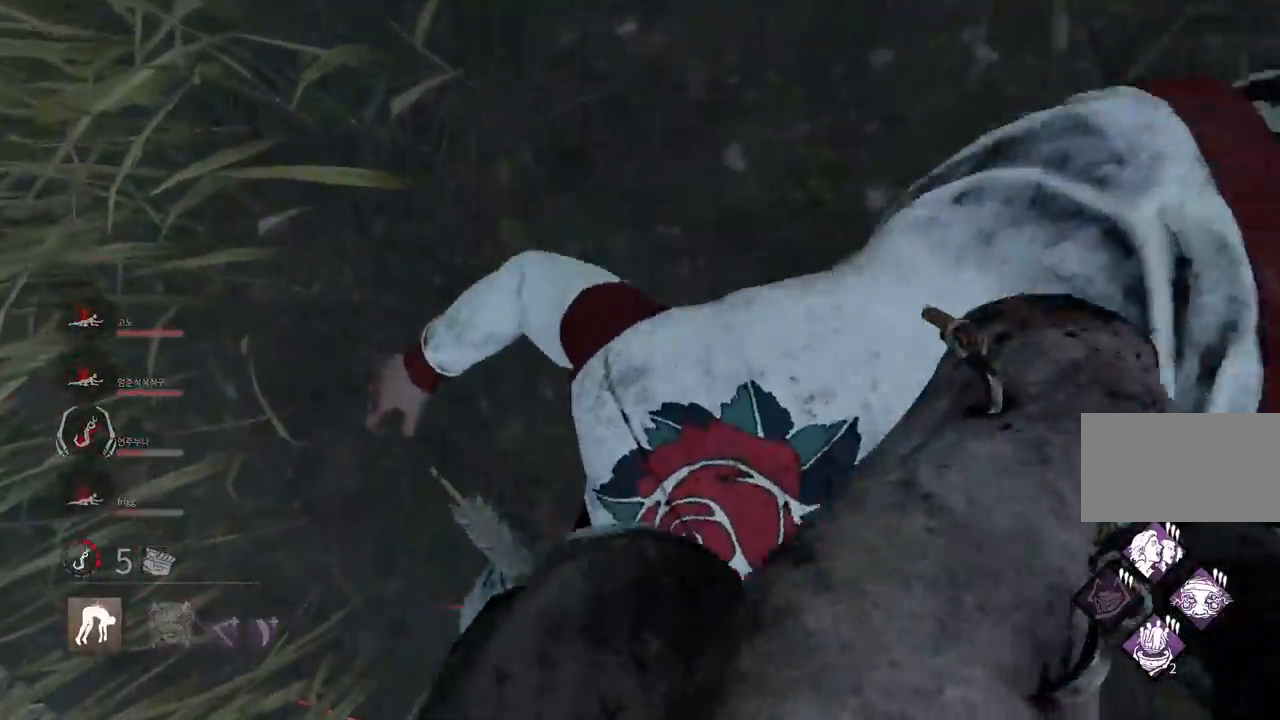
{"keys": [], "mouse": [], "events": []}
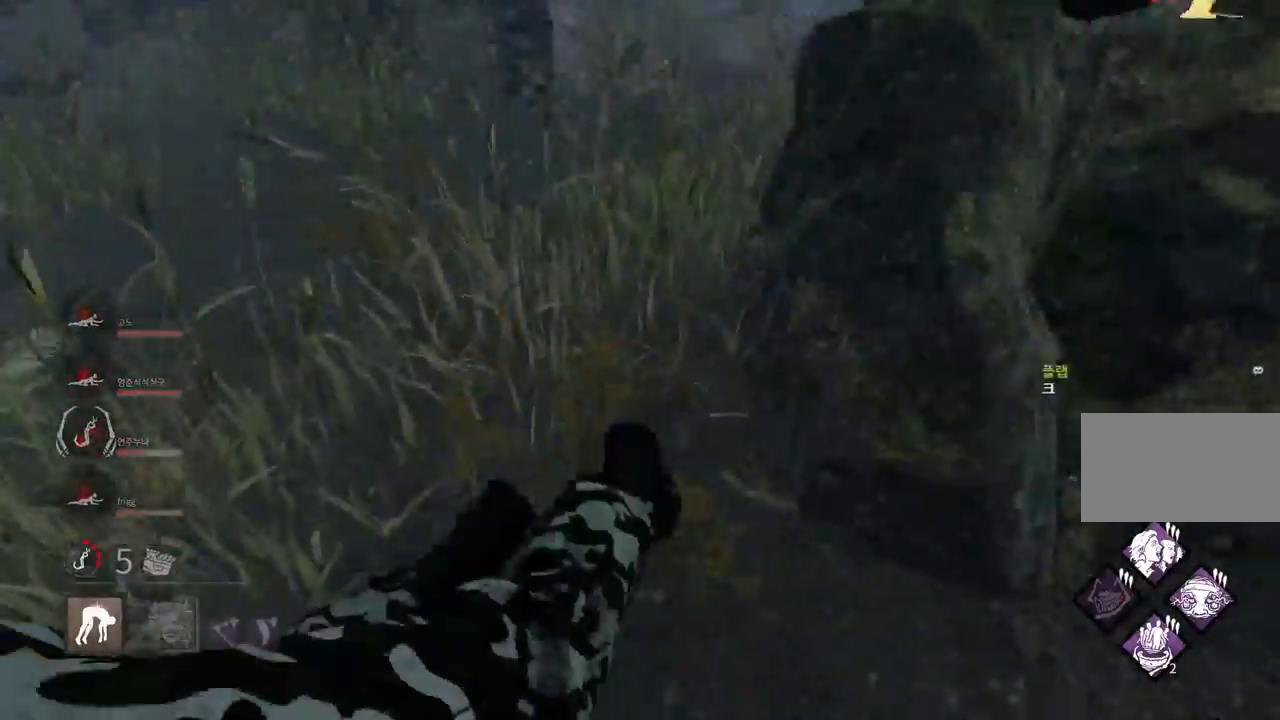
{"keys": [], "mouse": [], "events": []}
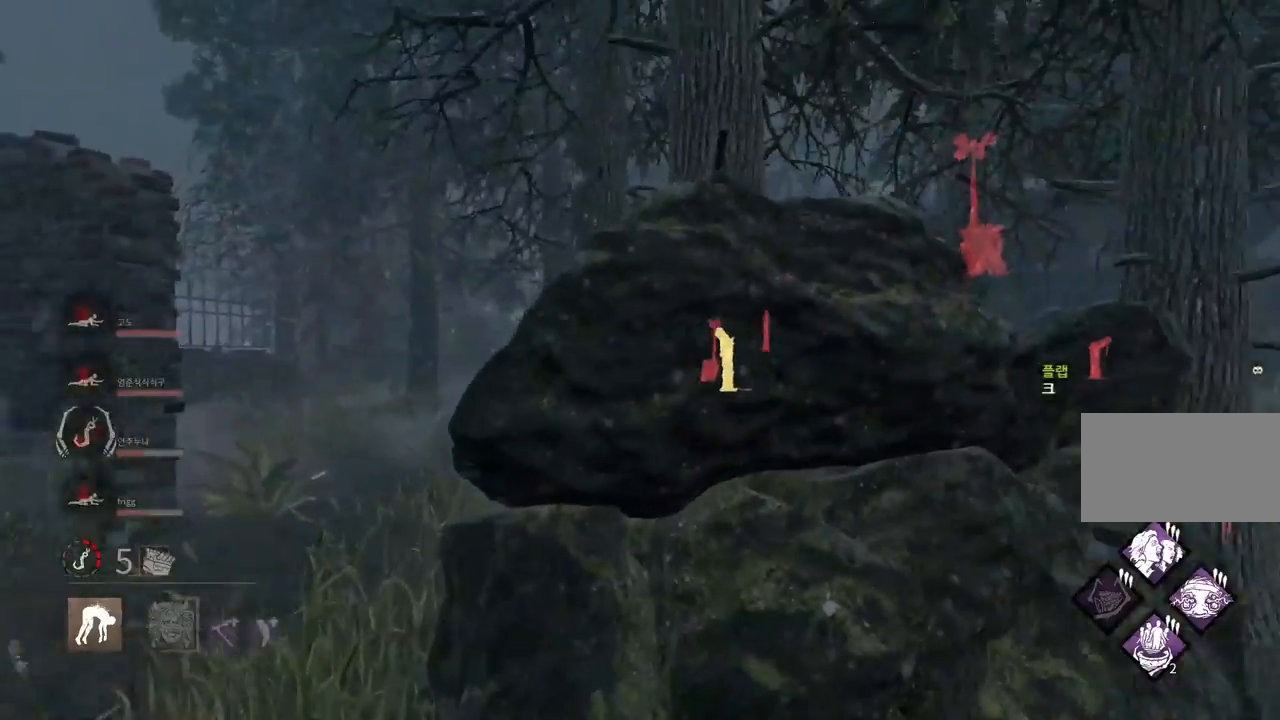
{"keys": ["s"], "mouse": [], "events": [[317, "s", "down"]]}
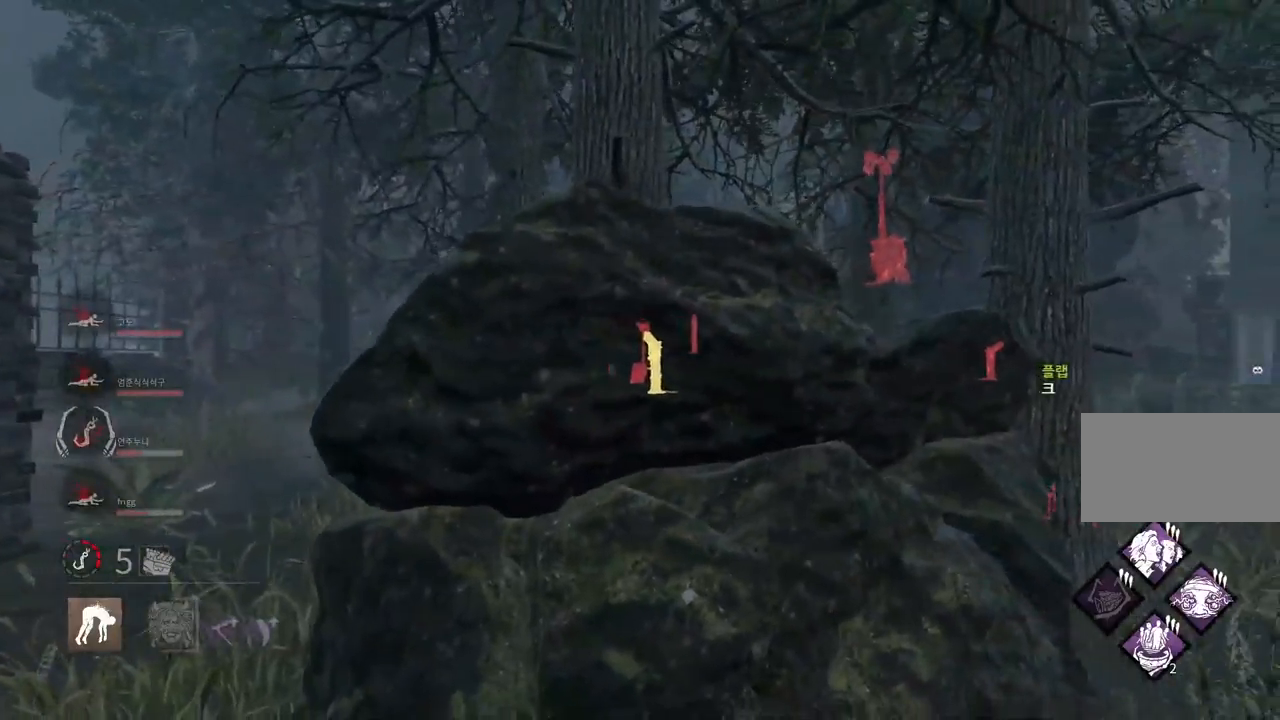
{"keys": ["s"], "mouse": [], "events": []}
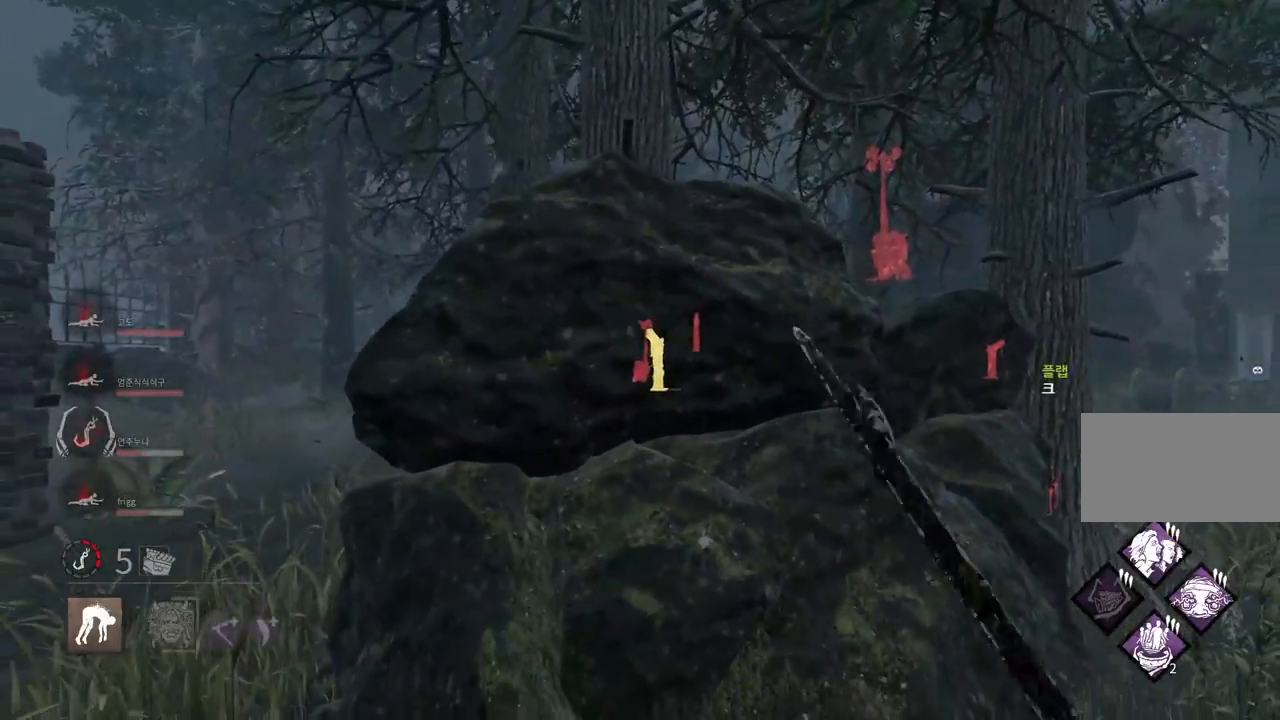
{"keys": ["a"], "mouse": [], "events": [[317, "a", "down"], [450, "s", "up"]]}
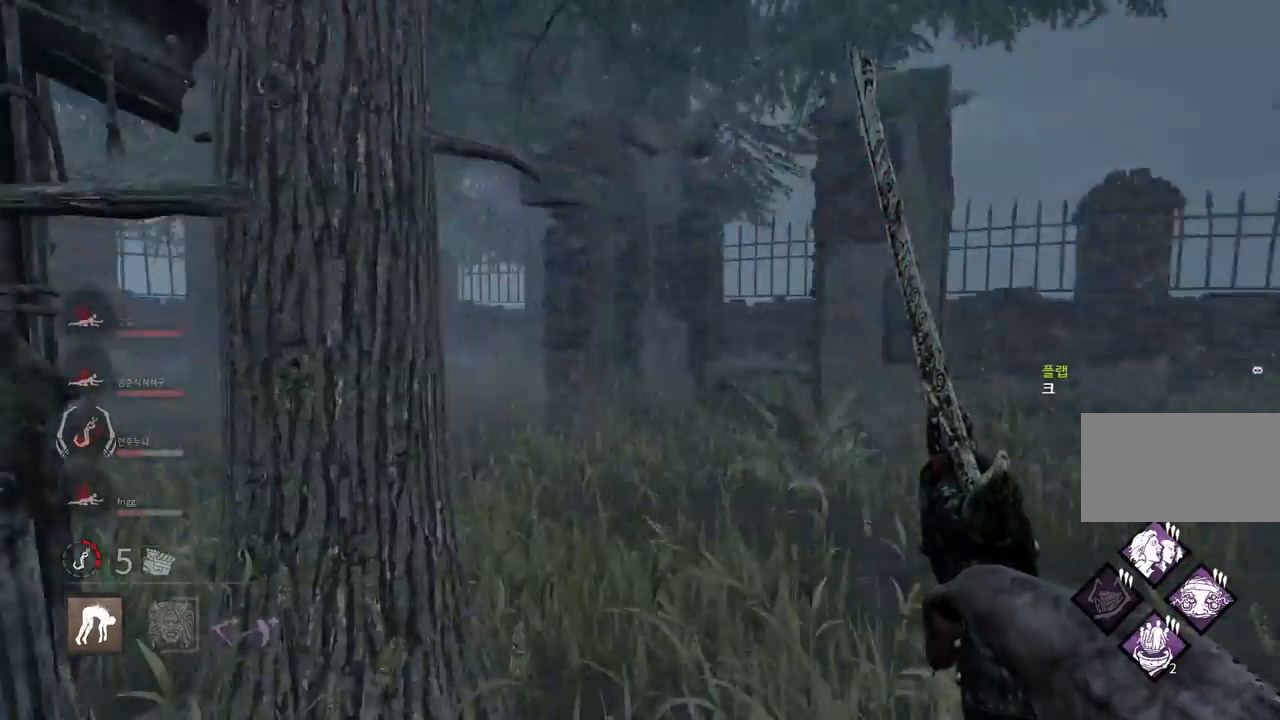
{"keys": ["a", "w"], "mouse": [], "events": [[100, "w", "down"]]}